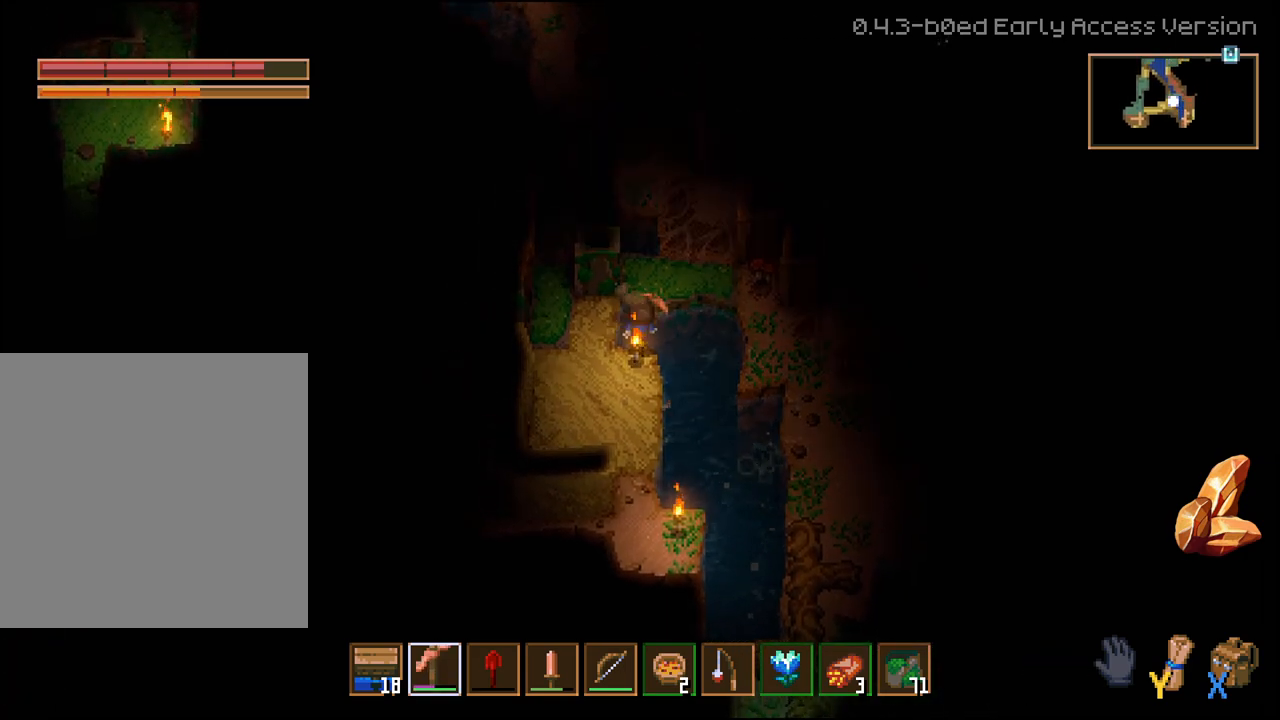
Gameplay with a controller (Xbox layout); each line is a JSON object with the inputs held at the frame after it. "events" lists button and stick changes between this image and that frame as [ms after this image, input, new state], when the widget could be followed in between.
{"buttons": ["R2"], "left_stick": "up", "right_stick": "center", "events": [[17, "left_stick", "up-left"], [133, "left_stick", "up"], [233, "R2", "down"]]}
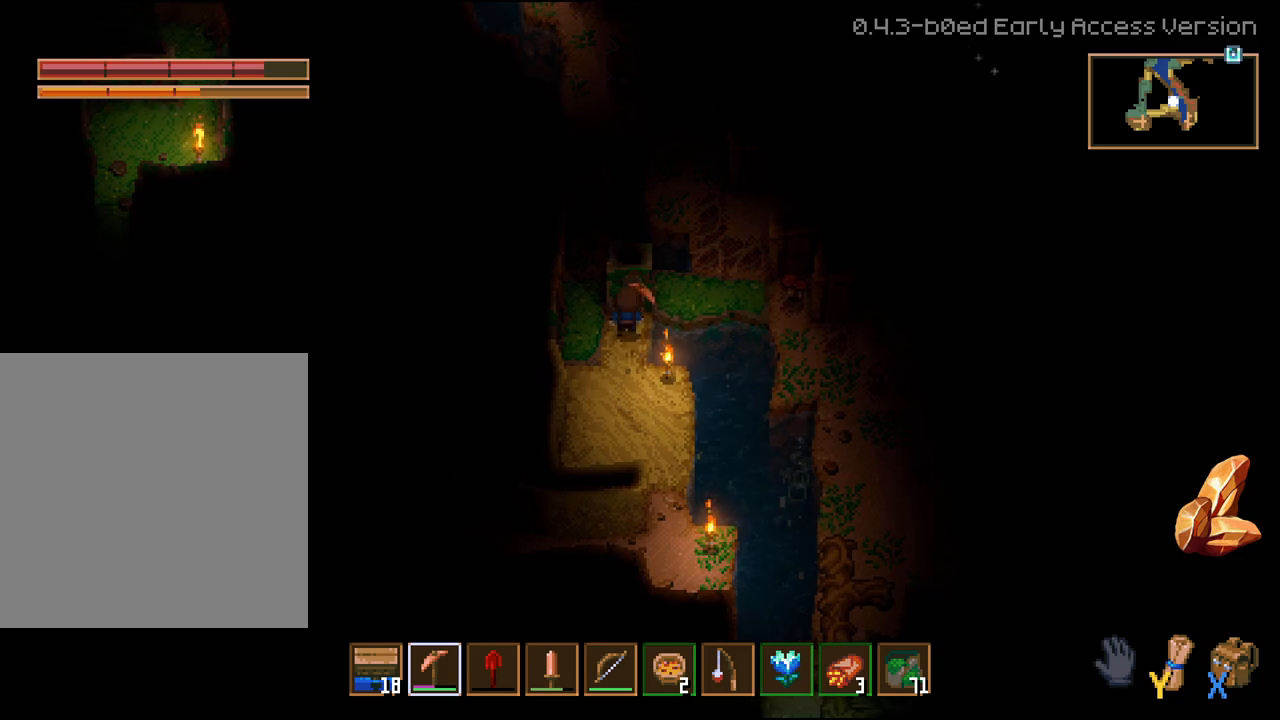
{"buttons": [], "left_stick": "up-right", "right_stick": "center", "events": [[433, "left_stick", "up-right"], [483, "R2", "up"]]}
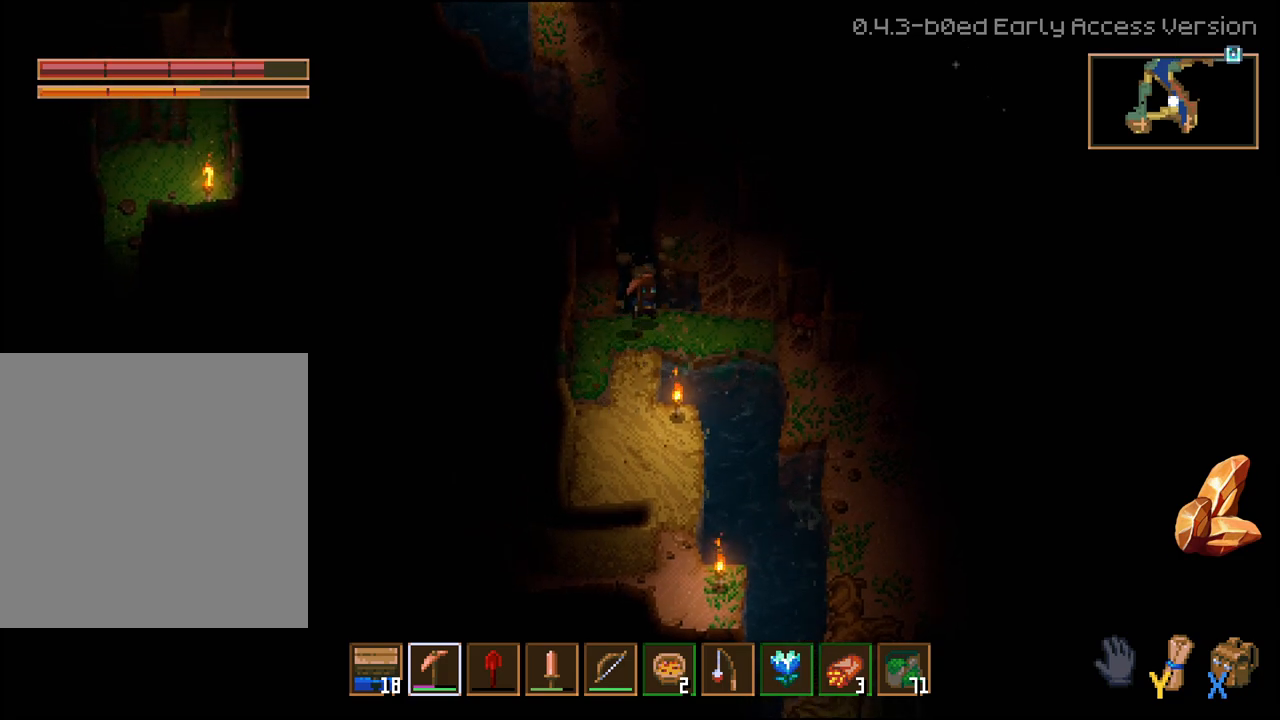
{"buttons": ["L3"], "left_stick": "up", "right_stick": "center", "events": [[67, "left_stick", "right"], [300, "left_stick", "up"], [333, "L3", "down"]]}
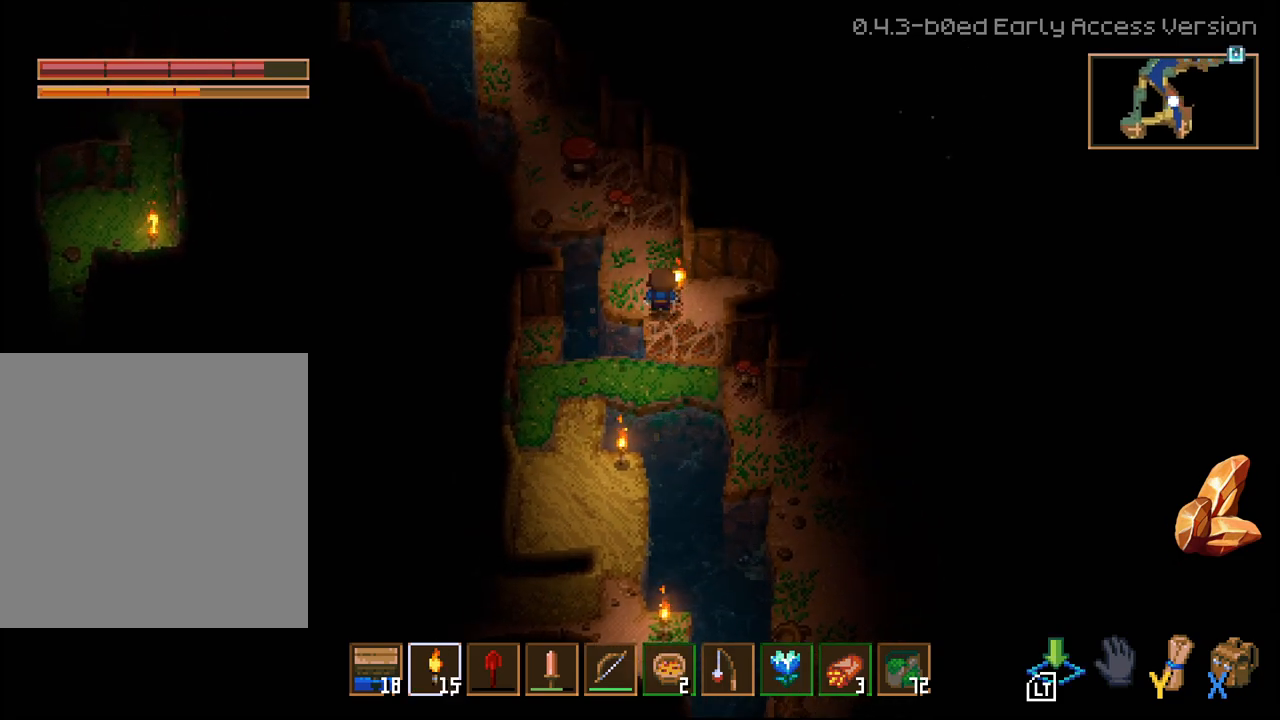
{"buttons": ["L3"], "left_stick": "up", "right_stick": "center", "events": [[100, "left_stick", "up-right"], [233, "left_stick", "right"], [500, "left_stick", "up"]]}
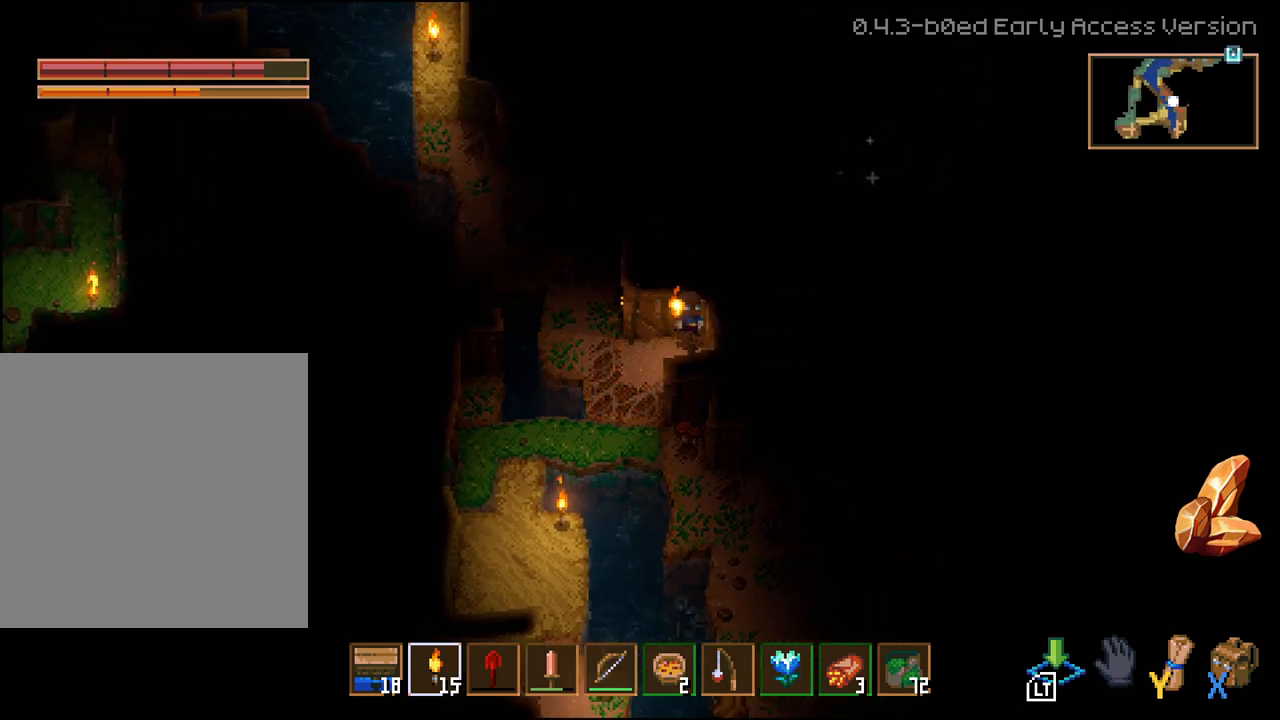
{"buttons": [], "left_stick": "right", "right_stick": "center", "events": [[33, "L3", "up"], [50, "left_stick", "up-left"], [333, "left_stick", "right"]]}
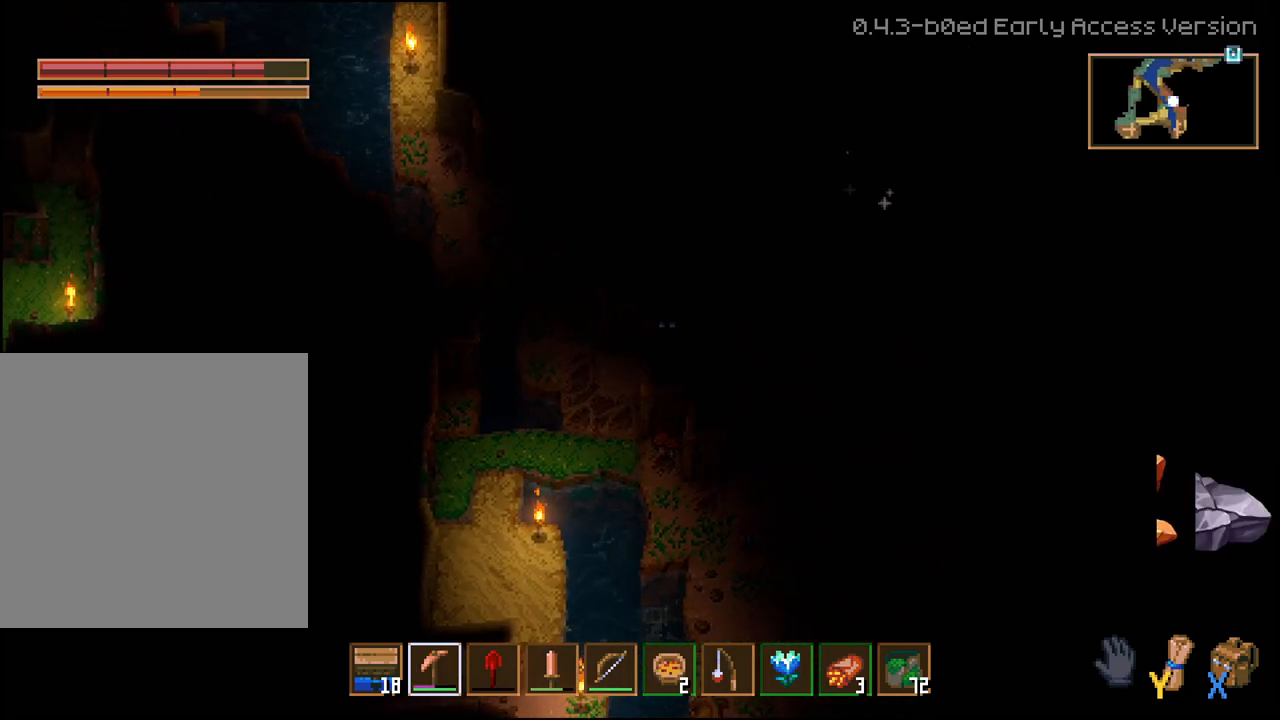
{"buttons": ["R2"], "left_stick": "right", "right_stick": "center", "events": [[117, "R2", "down"]]}
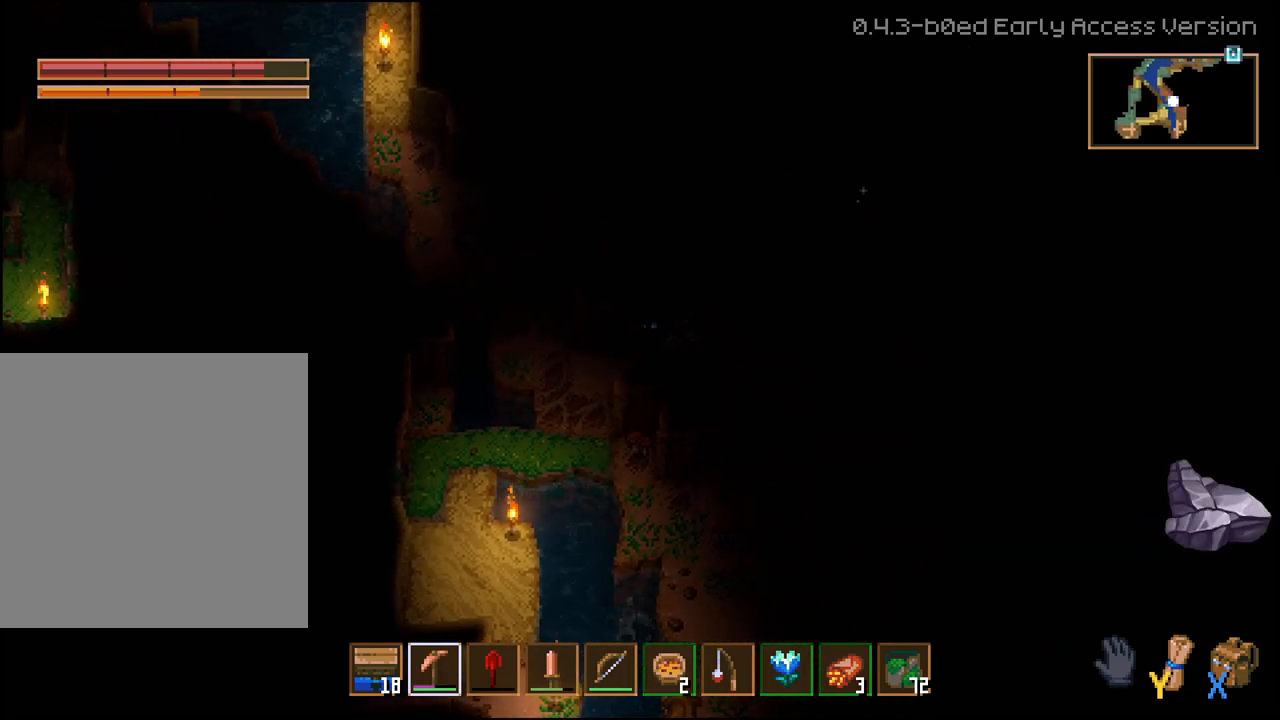
{"buttons": ["R2"], "left_stick": "right", "right_stick": "center", "events": []}
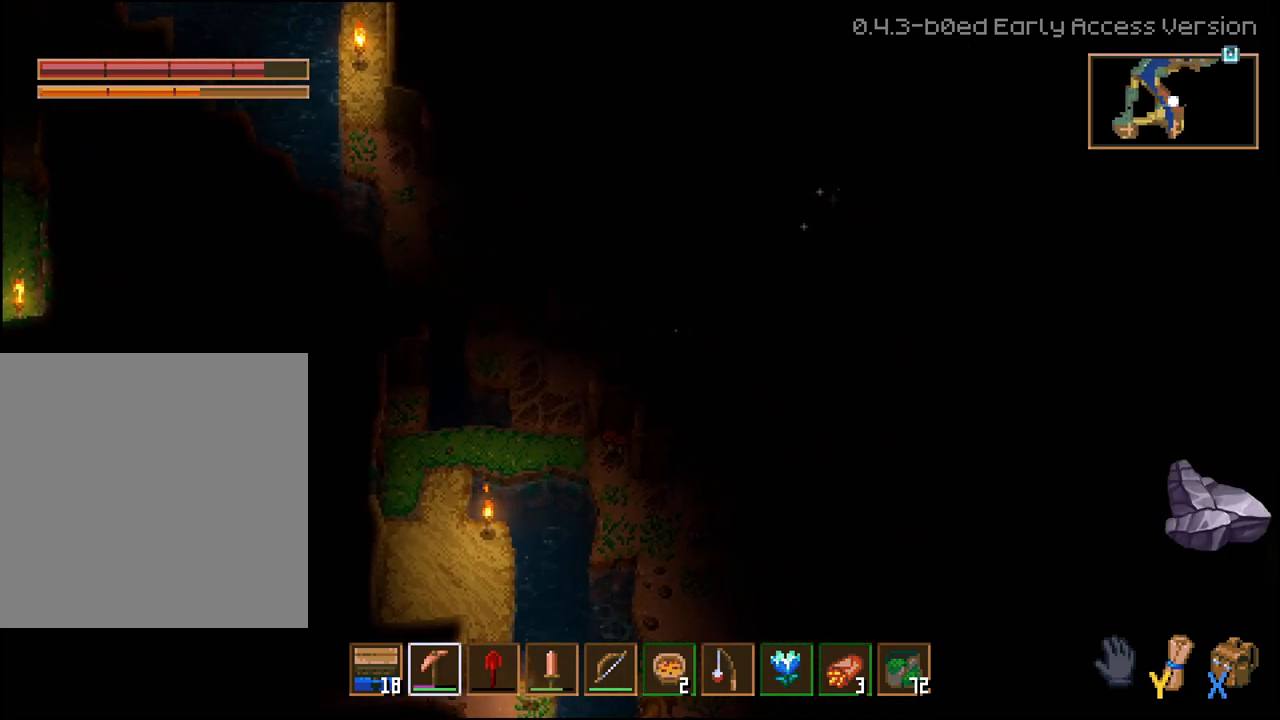
{"buttons": ["R2"], "left_stick": "right", "right_stick": "center", "events": []}
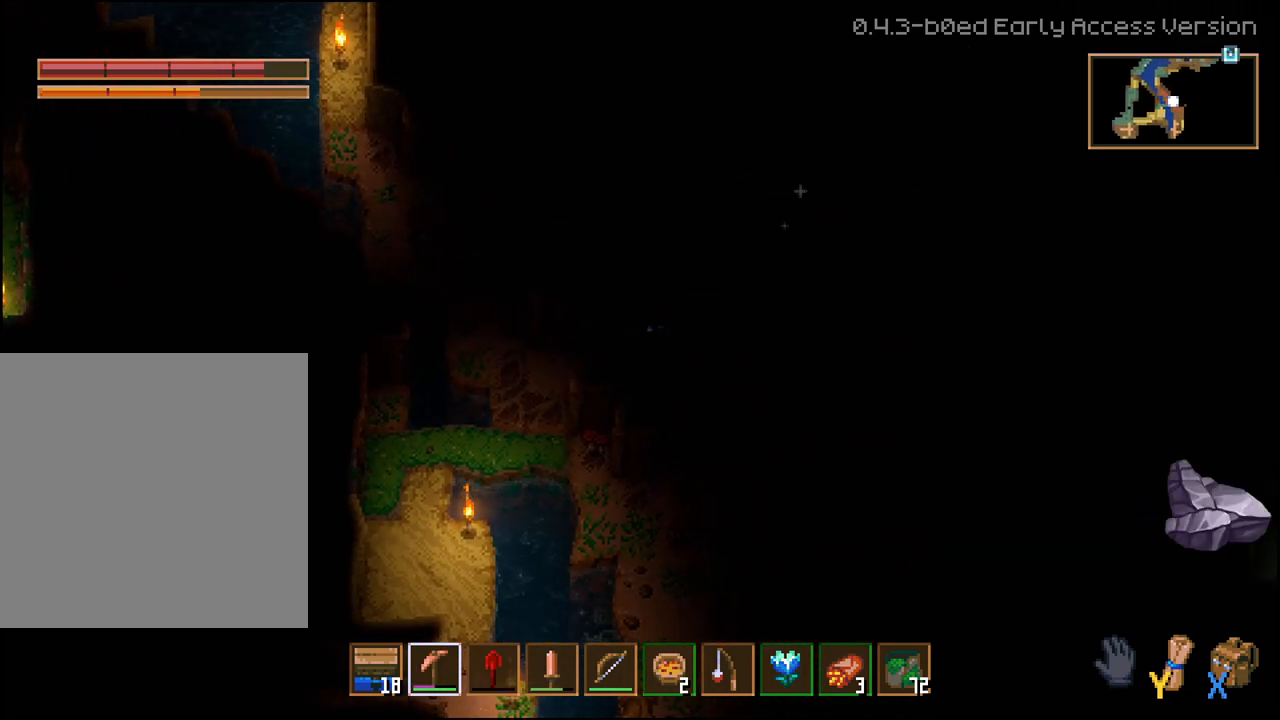
{"buttons": ["R2"], "left_stick": "right", "right_stick": "center", "events": []}
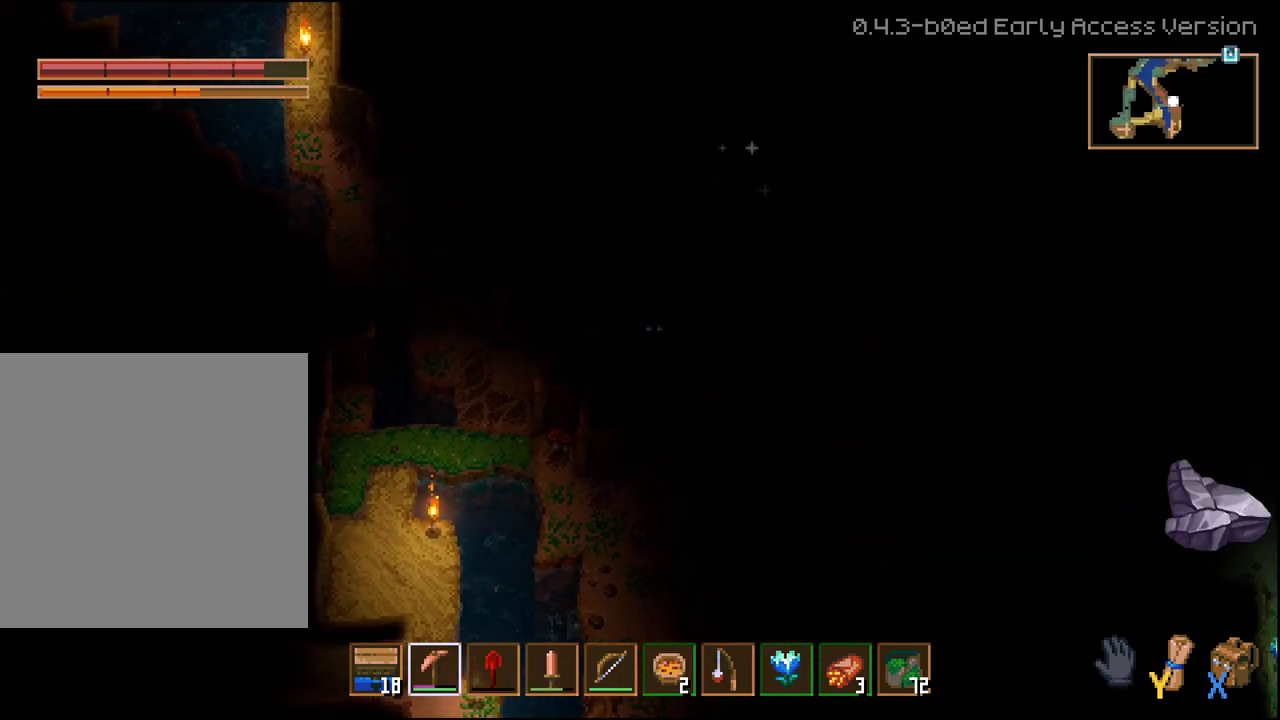
{"buttons": ["R2"], "left_stick": "right", "right_stick": "center", "events": []}
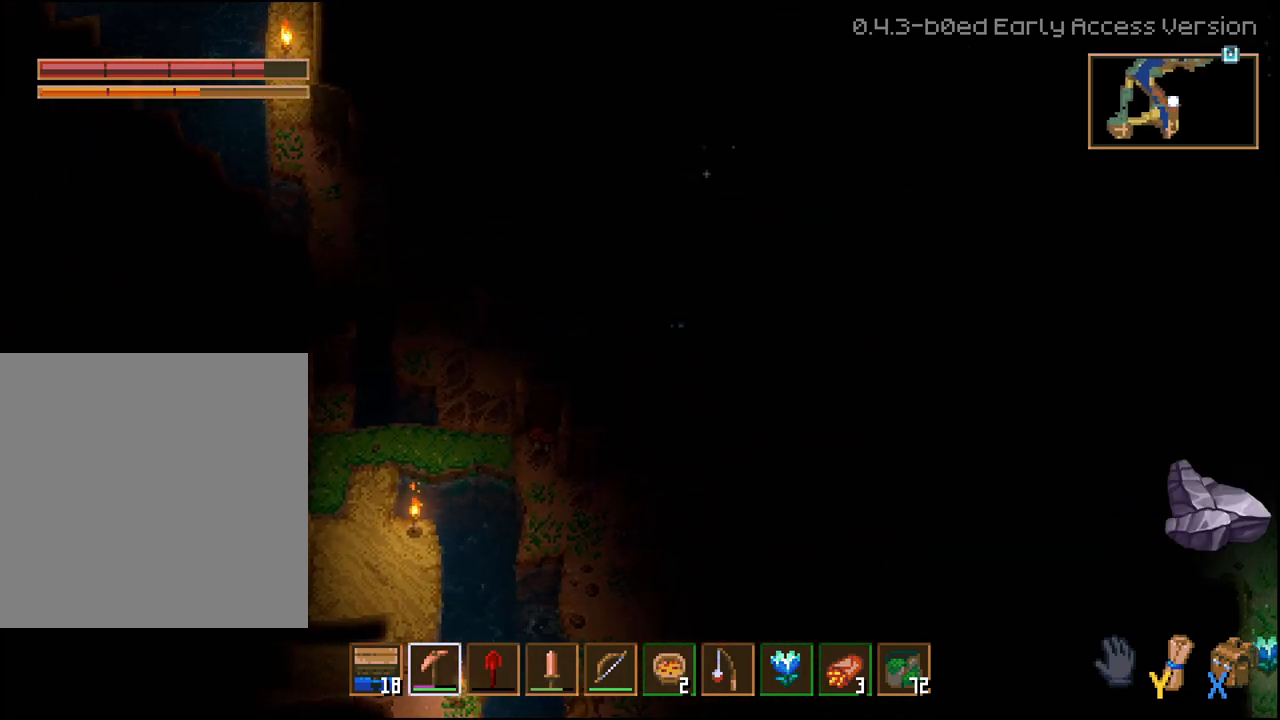
{"buttons": ["R2"], "left_stick": "right", "right_stick": "center", "events": []}
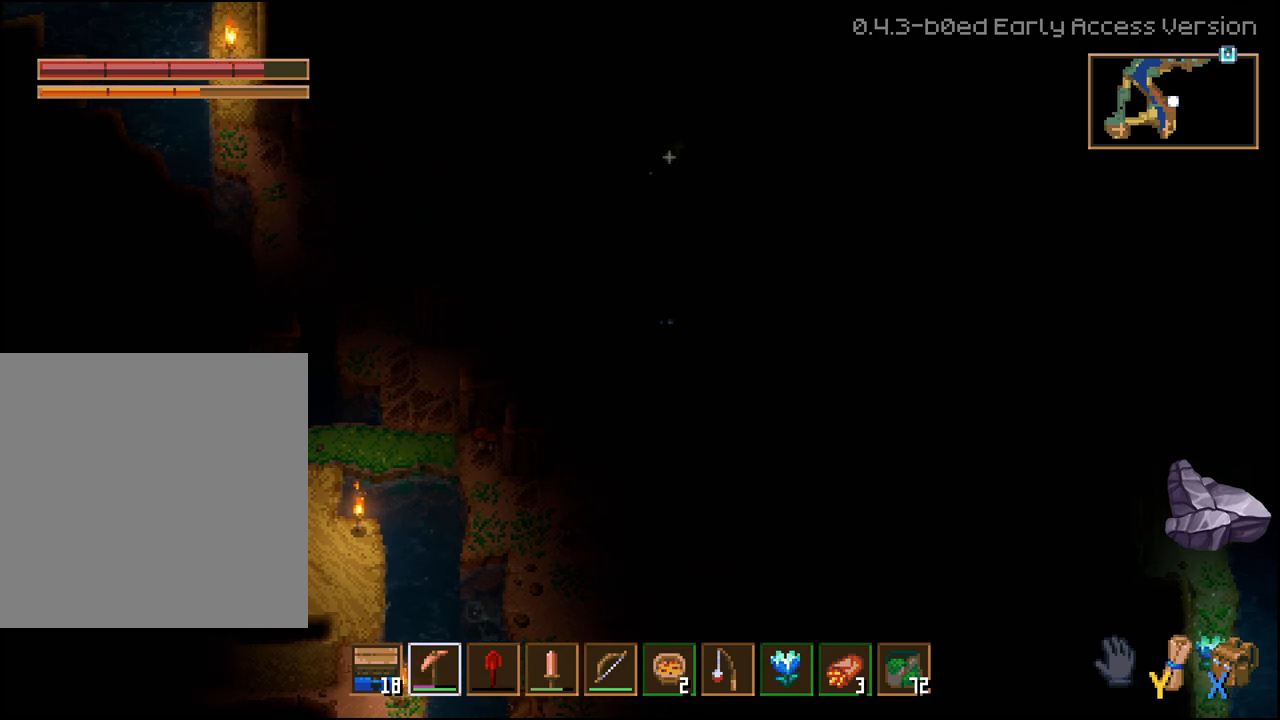
{"buttons": ["R2"], "left_stick": "up", "right_stick": "center", "events": [[150, "left_stick", "up-right"], [250, "left_stick", "up"], [283, "R2", "up"], [467, "R2", "down"]]}
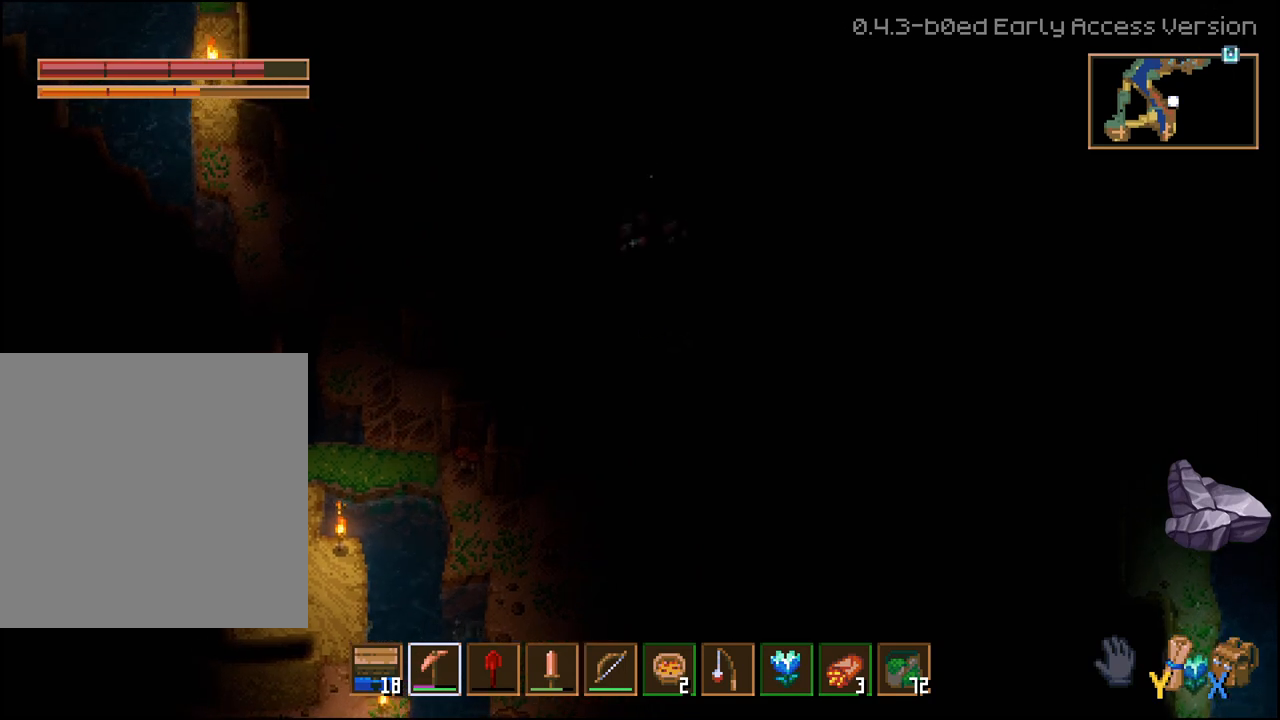
{"buttons": ["R2"], "left_stick": "up", "right_stick": "center", "events": []}
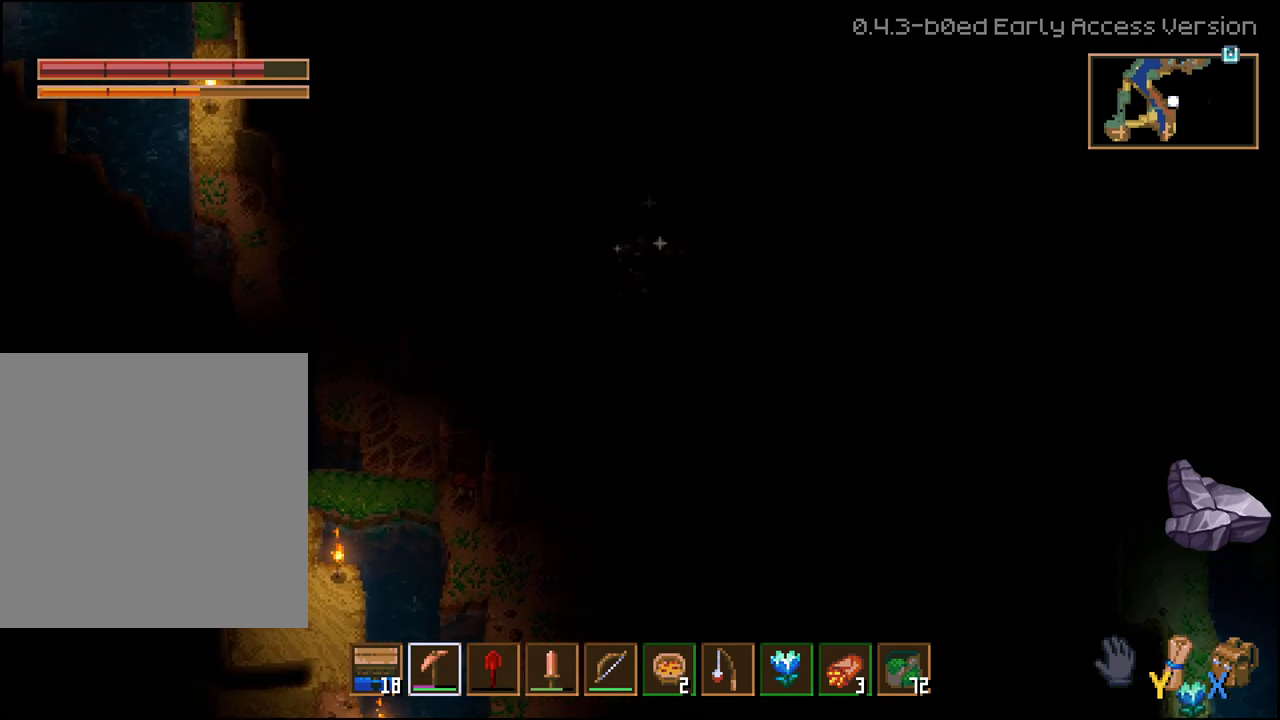
{"buttons": ["R2"], "left_stick": "up", "right_stick": "center", "events": []}
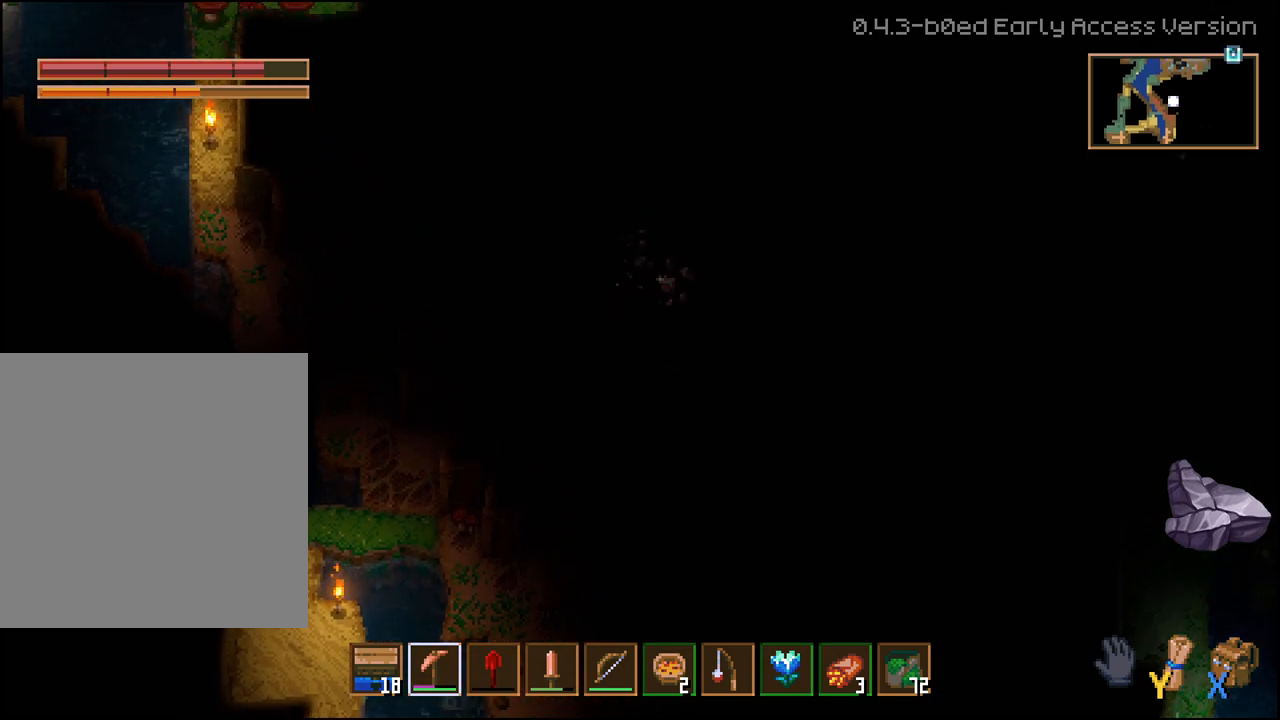
{"buttons": ["R2"], "left_stick": "up", "right_stick": "center", "events": []}
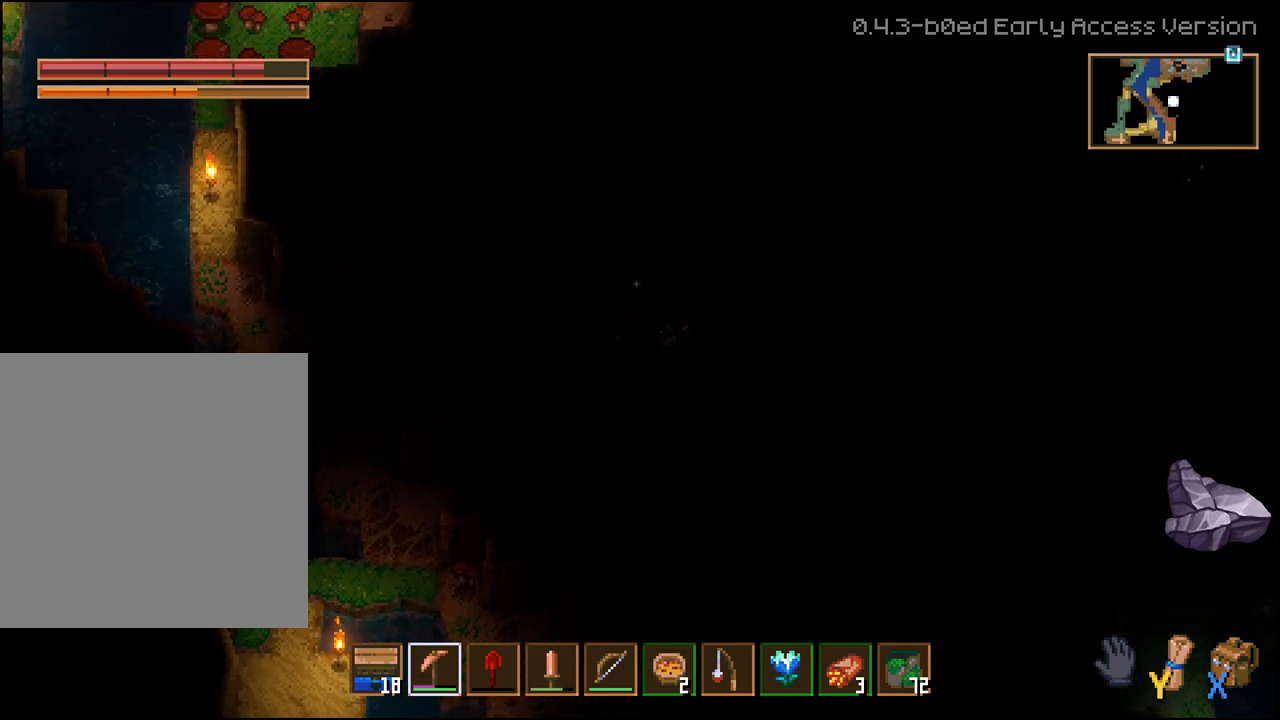
{"buttons": [], "left_stick": "down", "right_stick": "center", "events": [[350, "R2", "up"], [367, "left_stick", "center"], [433, "left_stick", "down"]]}
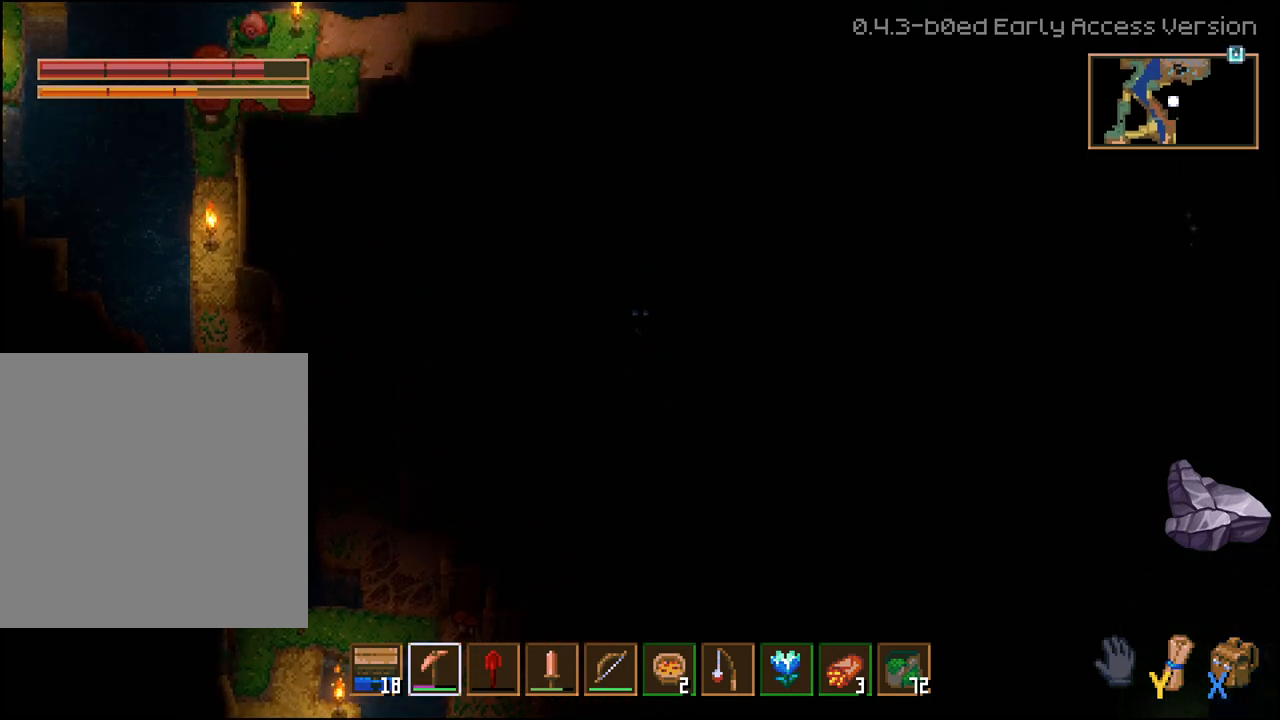
{"buttons": ["R2"], "left_stick": "right", "right_stick": "center", "events": [[233, "R2", "down"], [283, "left_stick", "right"]]}
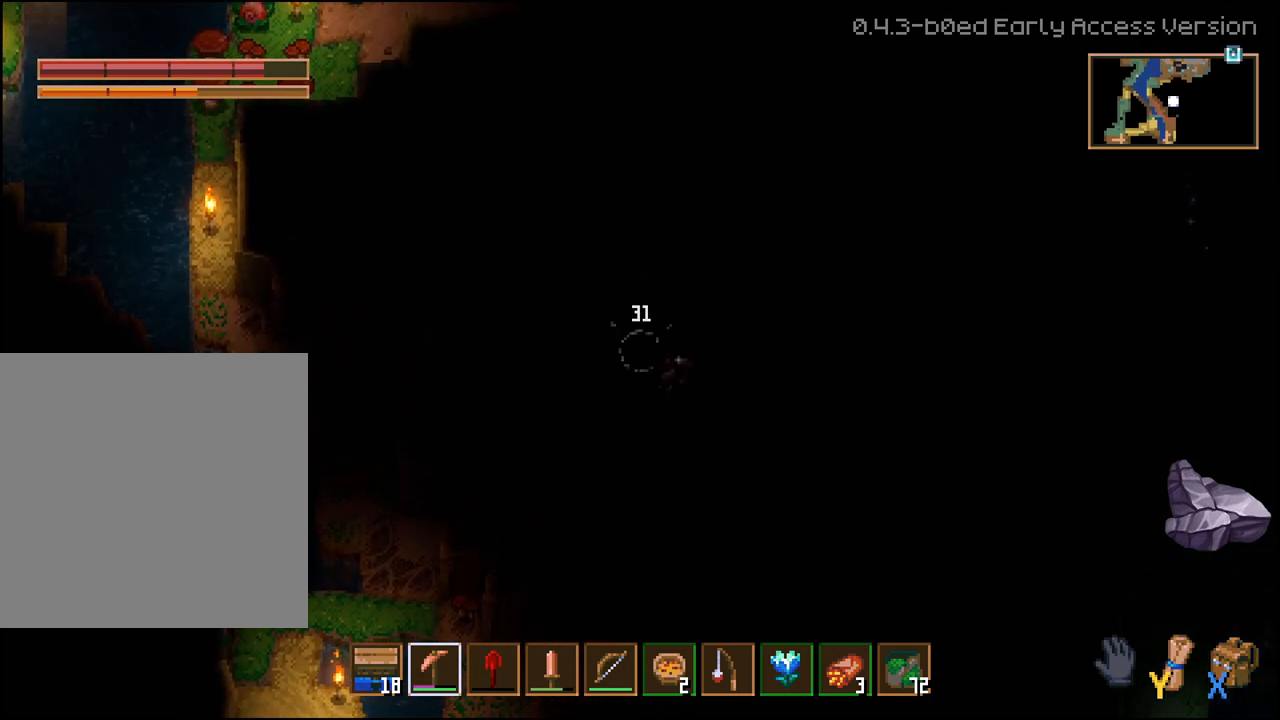
{"buttons": ["R2"], "left_stick": "down-right", "right_stick": "center", "events": [[467, "left_stick", "down-right"]]}
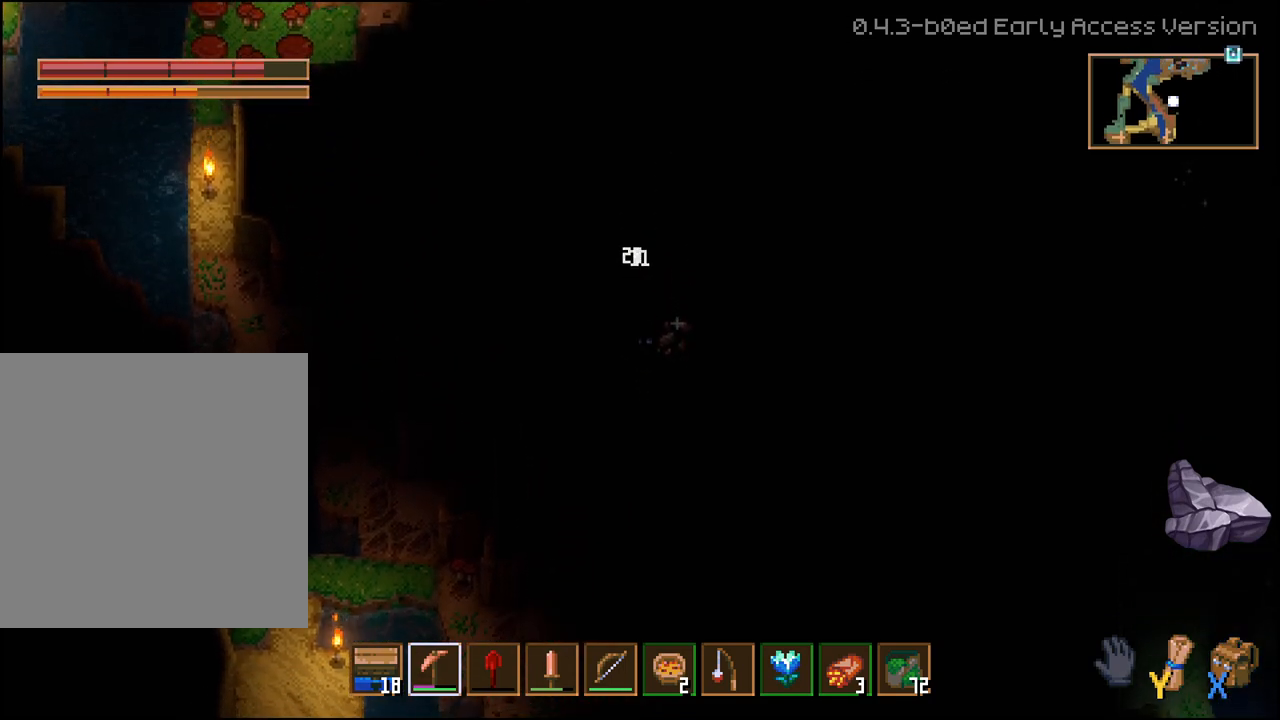
{"buttons": [], "left_stick": "down", "right_stick": "center", "events": [[117, "left_stick", "down"], [250, "R2", "up"]]}
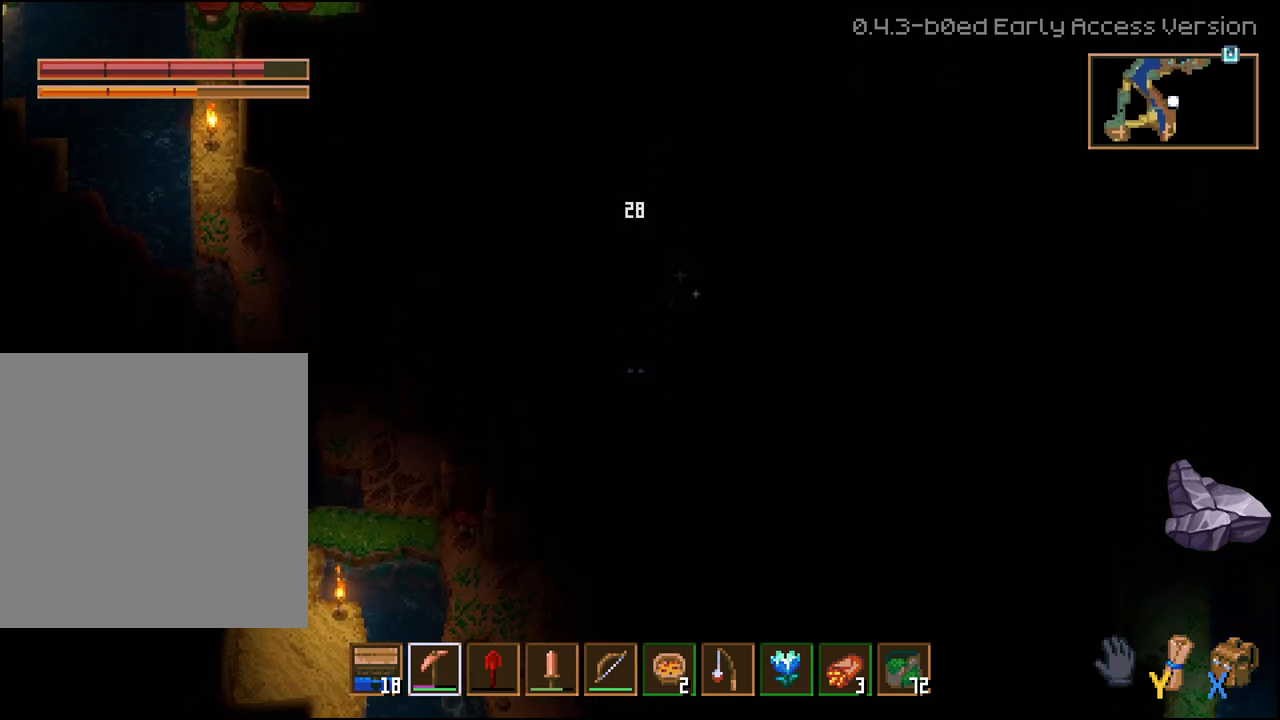
{"buttons": ["L3"], "left_stick": "left", "right_stick": "center", "events": [[267, "left_stick", "down-left"], [383, "left_stick", "left"], [483, "L3", "down"]]}
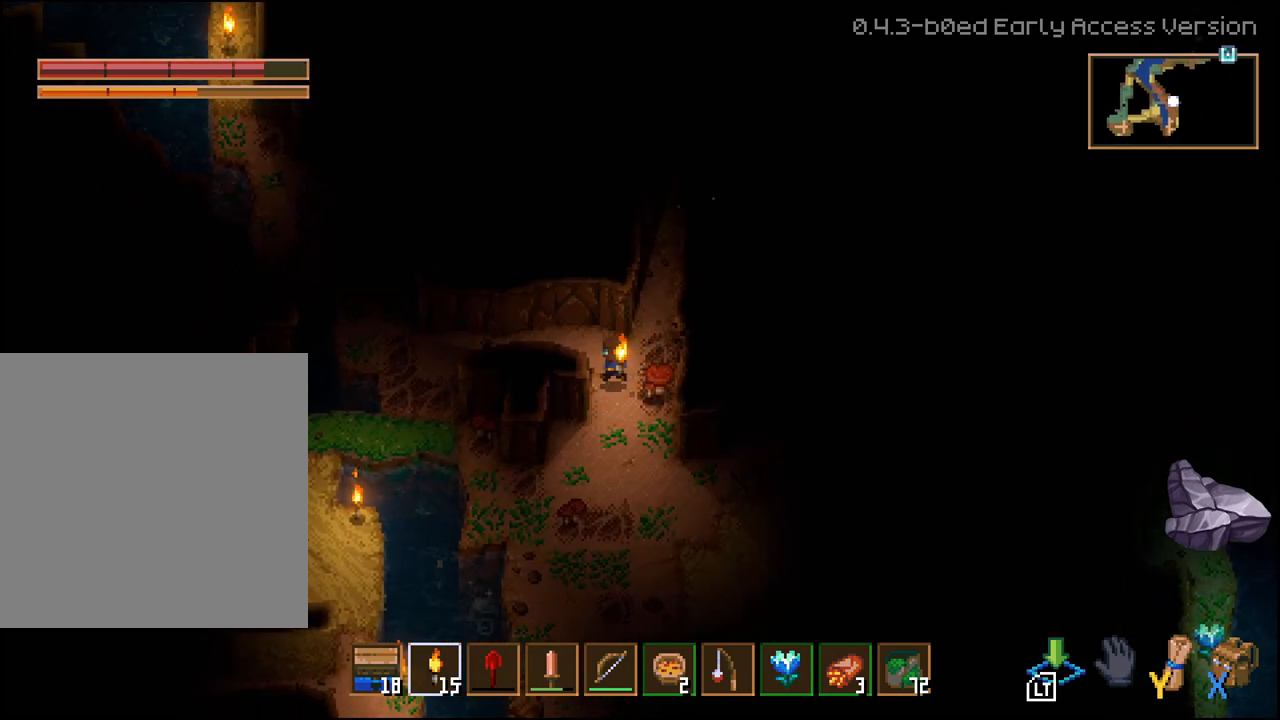
{"buttons": ["L3"], "left_stick": "left", "right_stick": "center", "events": [[33, "left_stick", "center"], [83, "left_stick", "down-right"], [233, "left_stick", "up-right"], [500, "left_stick", "left"]]}
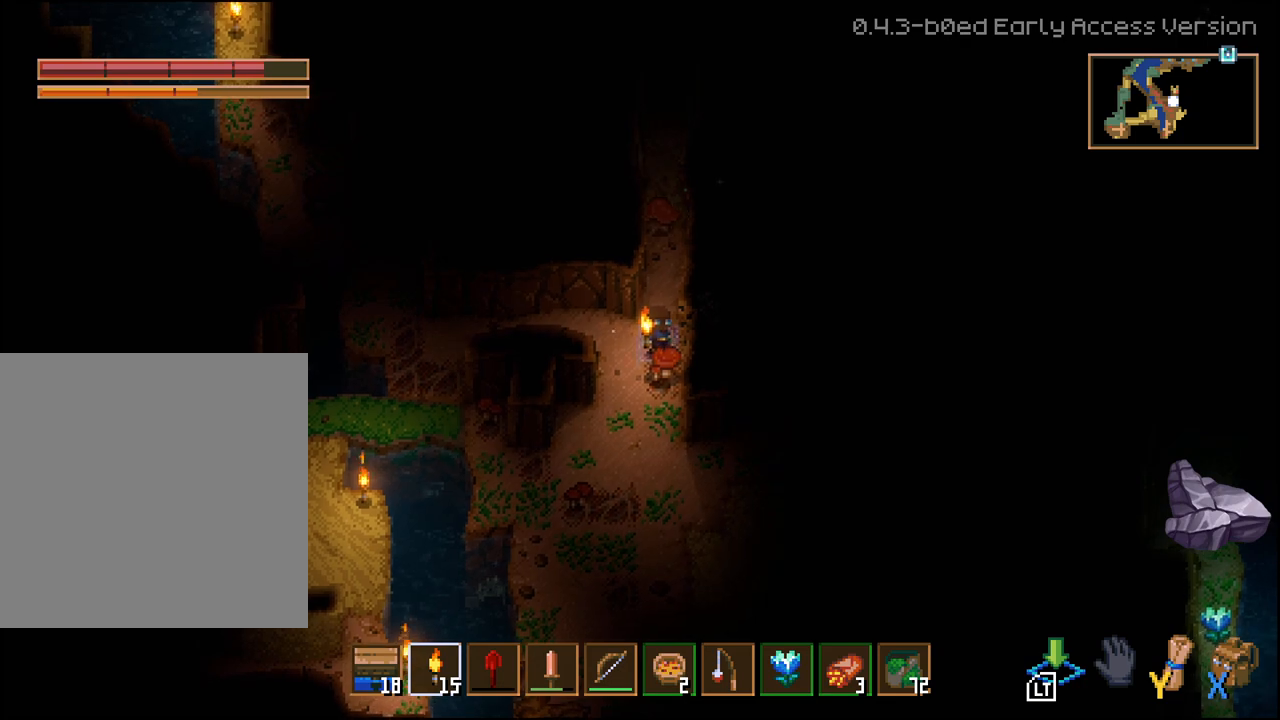
{"buttons": [], "left_stick": "left", "right_stick": "center", "events": [[417, "L3", "up"]]}
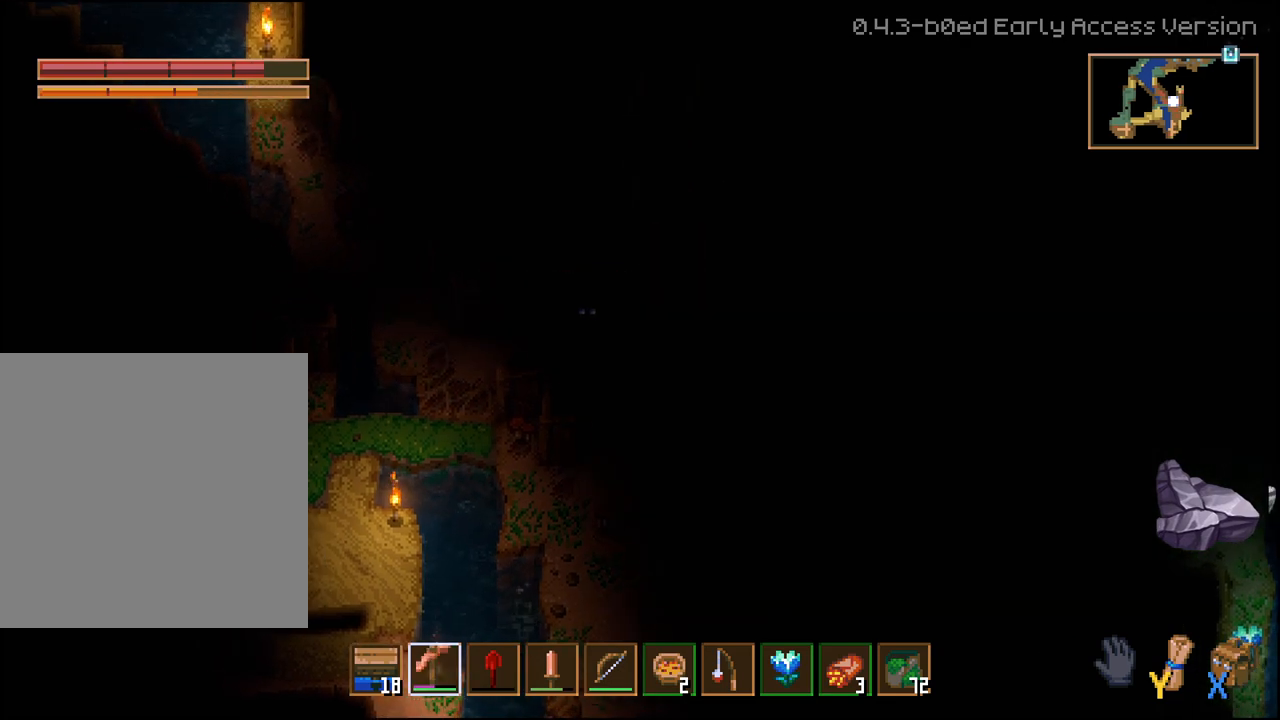
{"buttons": ["R1"], "left_stick": "center", "right_stick": "center", "events": [[133, "left_stick", "center"], [267, "R1", "down"], [383, "R1", "up"], [450, "R1", "down"]]}
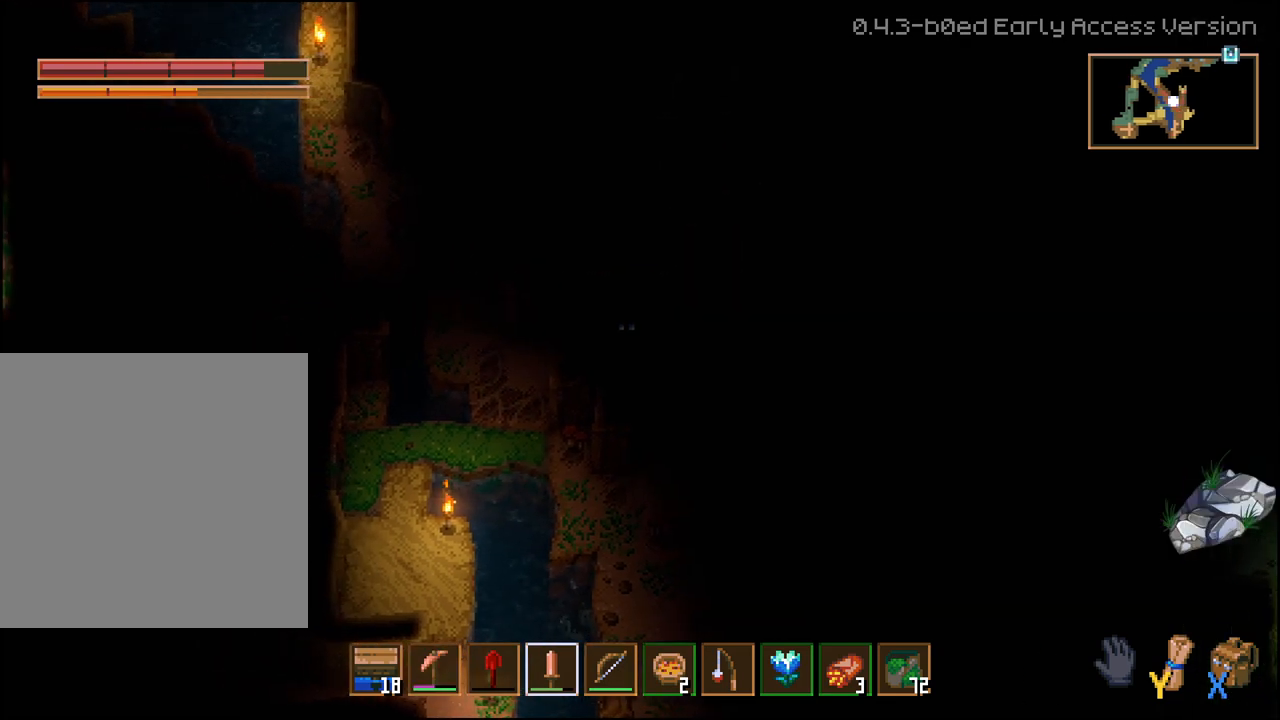
{"buttons": ["L3"], "left_stick": "down-right", "right_stick": "center", "events": [[67, "R1", "up"], [167, "left_stick", "left"], [400, "L3", "down"], [450, "left_stick", "down-right"]]}
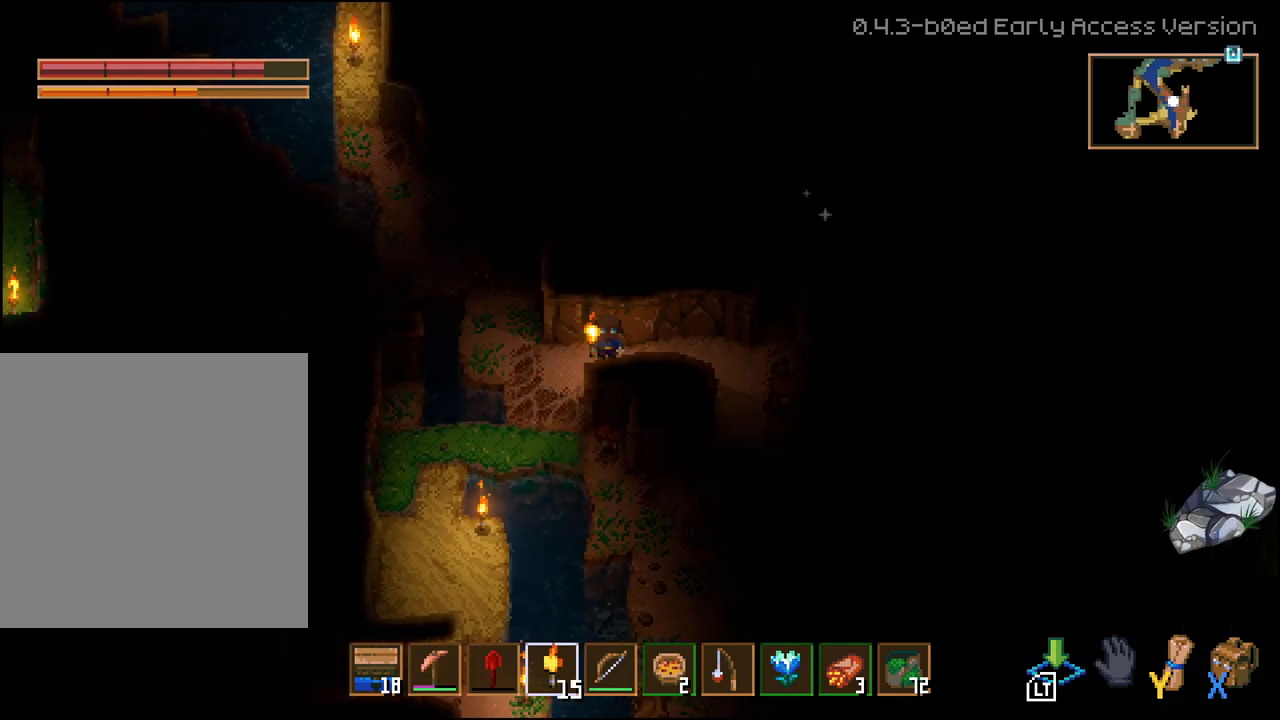
{"buttons": ["L3"], "left_stick": "right", "right_stick": "center", "events": [[83, "left_stick", "right"]]}
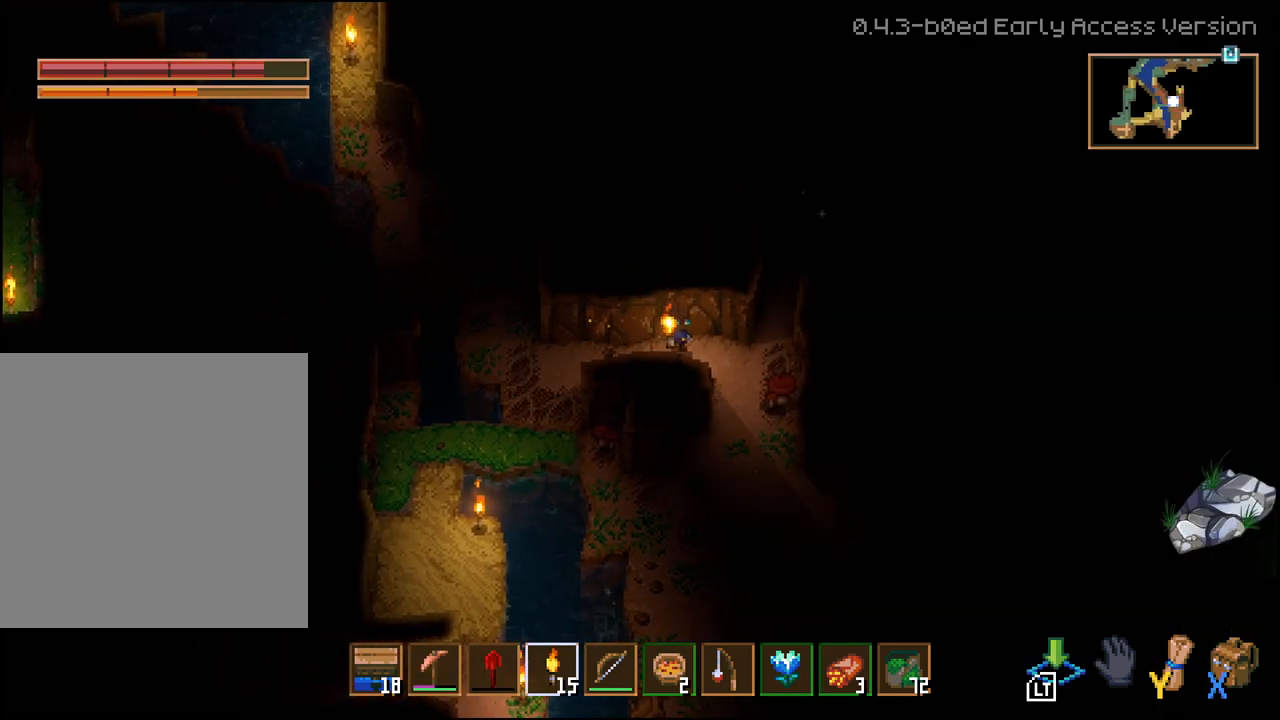
{"buttons": [], "left_stick": "left", "right_stick": "center", "events": [[100, "L2", "down"], [200, "left_stick", "up-left"], [233, "L3", "up"], [283, "L2", "up"], [400, "left_stick", "left"]]}
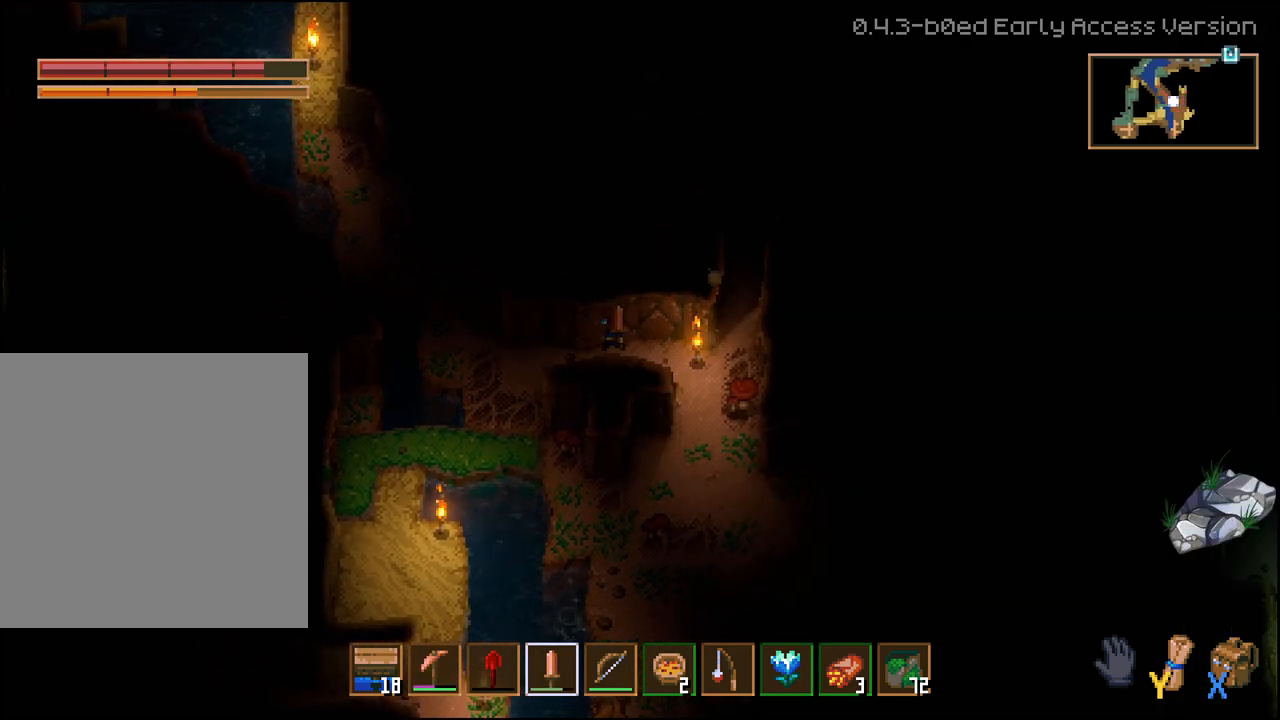
{"buttons": [], "left_stick": "down-right", "right_stick": "center", "events": [[183, "left_stick", "down-right"]]}
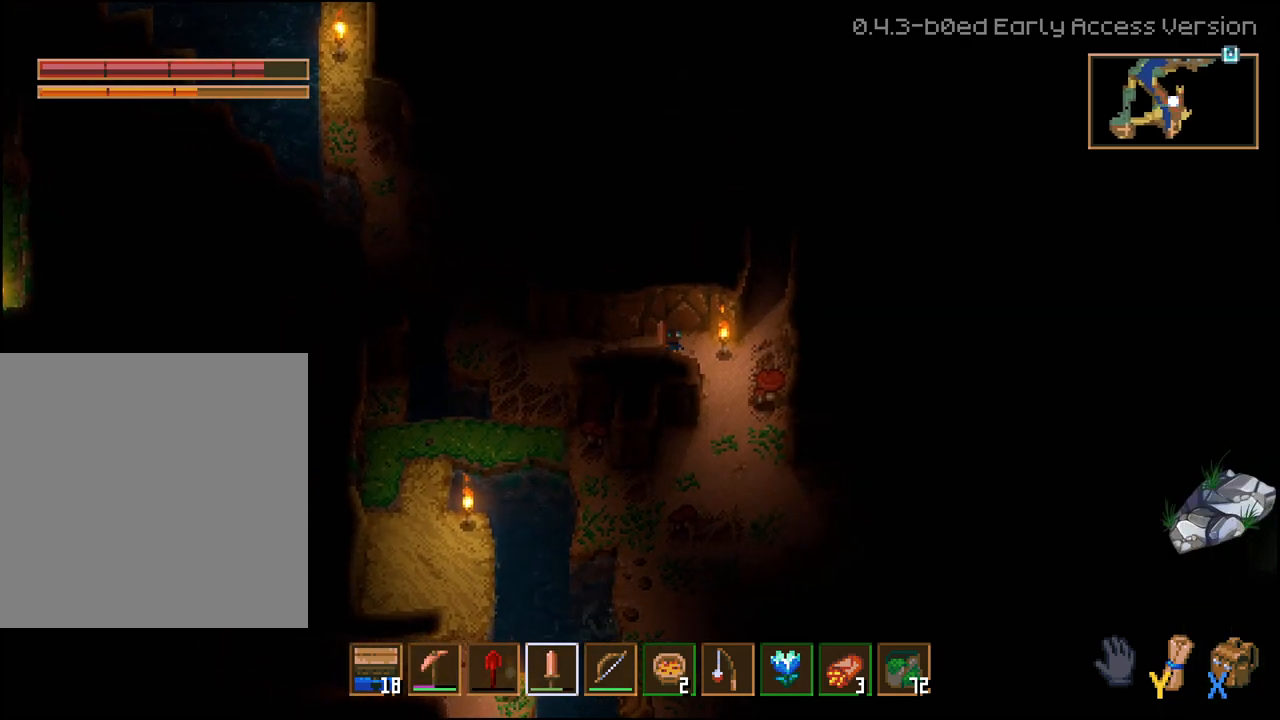
{"buttons": [], "left_stick": "down", "right_stick": "center", "events": [[217, "left_stick", "down"]]}
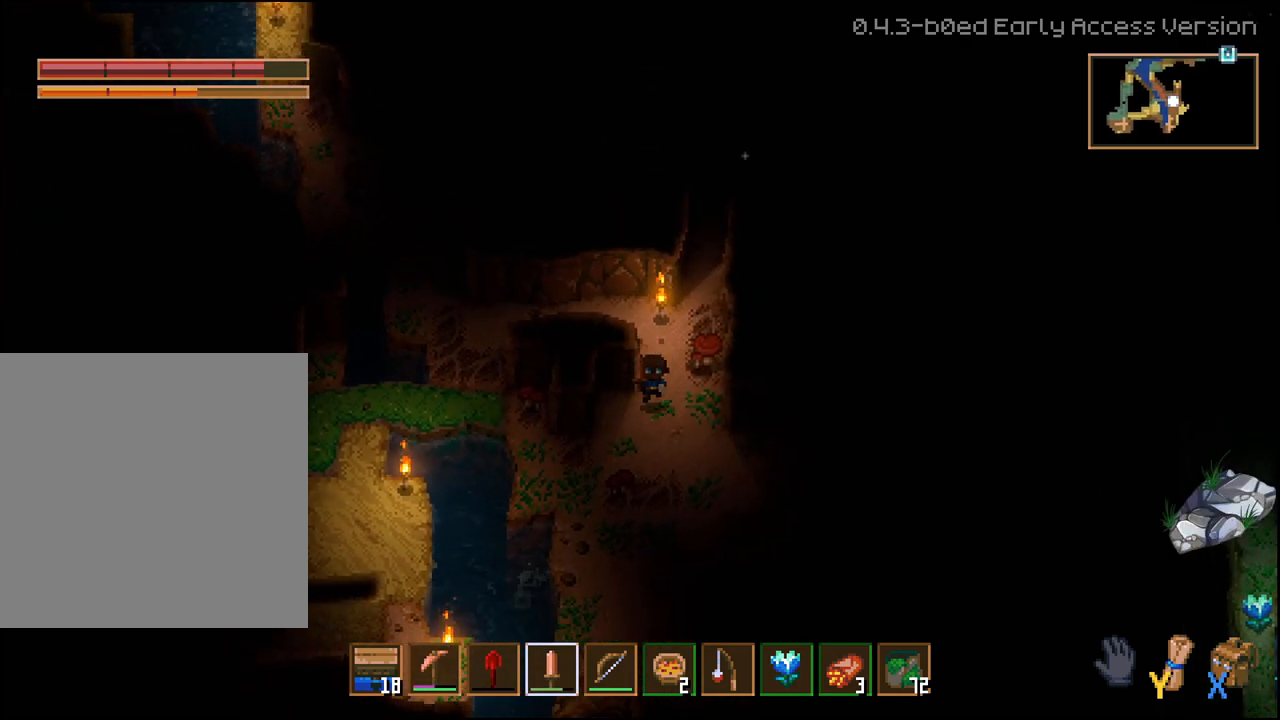
{"buttons": ["L3"], "left_stick": "up-right", "right_stick": "center", "events": [[17, "L3", "down"], [183, "left_stick", "down-right"], [300, "left_stick", "up-right"]]}
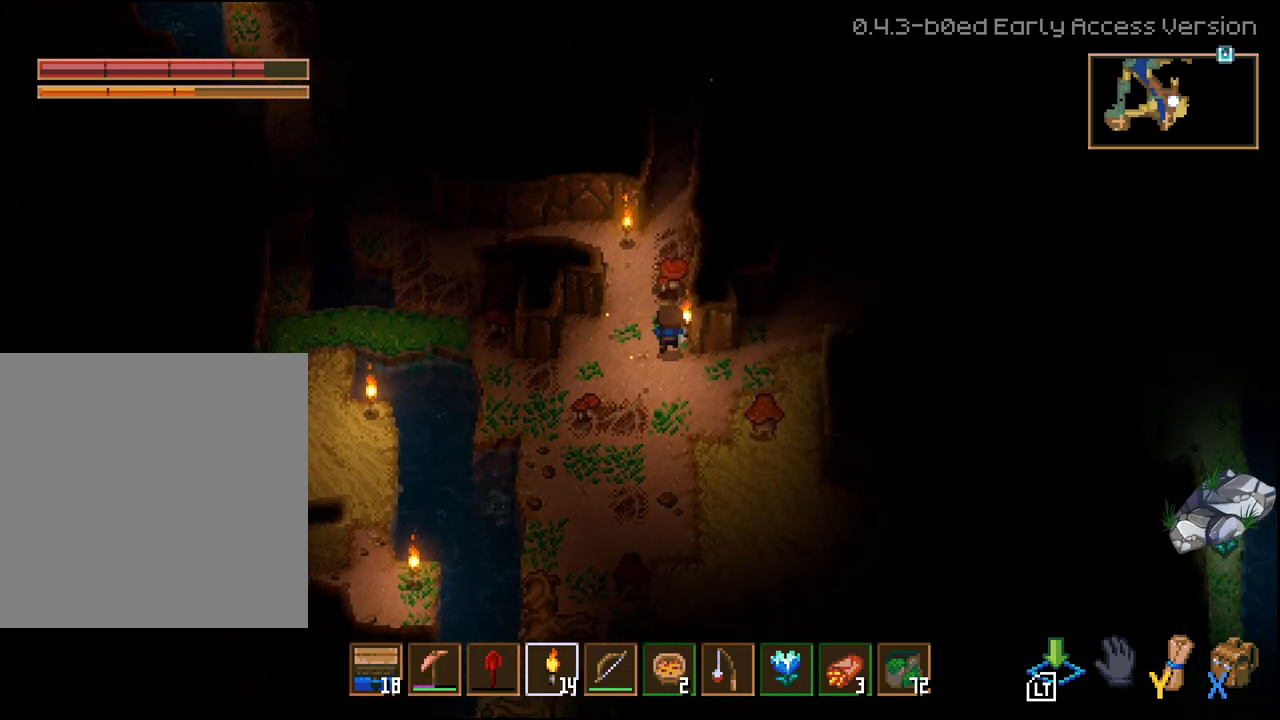
{"buttons": [], "left_stick": "down-left", "right_stick": "center", "events": [[83, "L3", "up"], [117, "left_stick", "center"], [283, "left_stick", "down-left"]]}